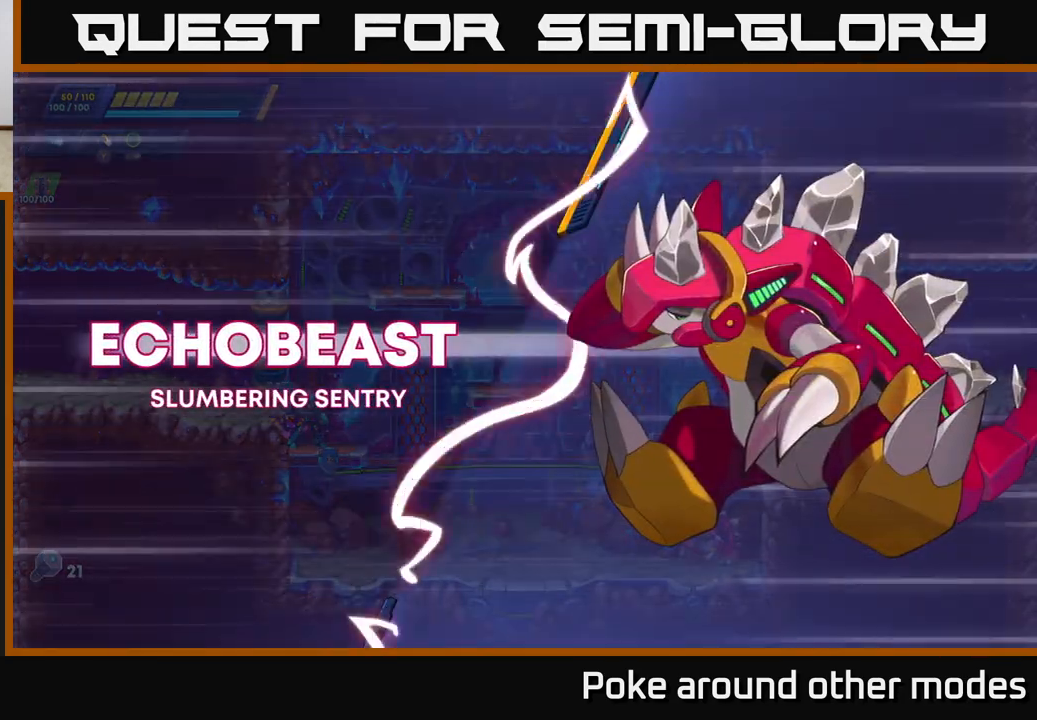
Gameplay with a controller (Xbox layout); each line is a JSON object with the inputs held at the frame after it. "events" lists button and stick changes between this image and that frame as [ms after this image, input, new state], when the widget could be followed in between.
{"buttons": [], "left_stick": "center", "right_stick": "center", "events": [[217, "A", "down"], [400, "A", "up"]]}
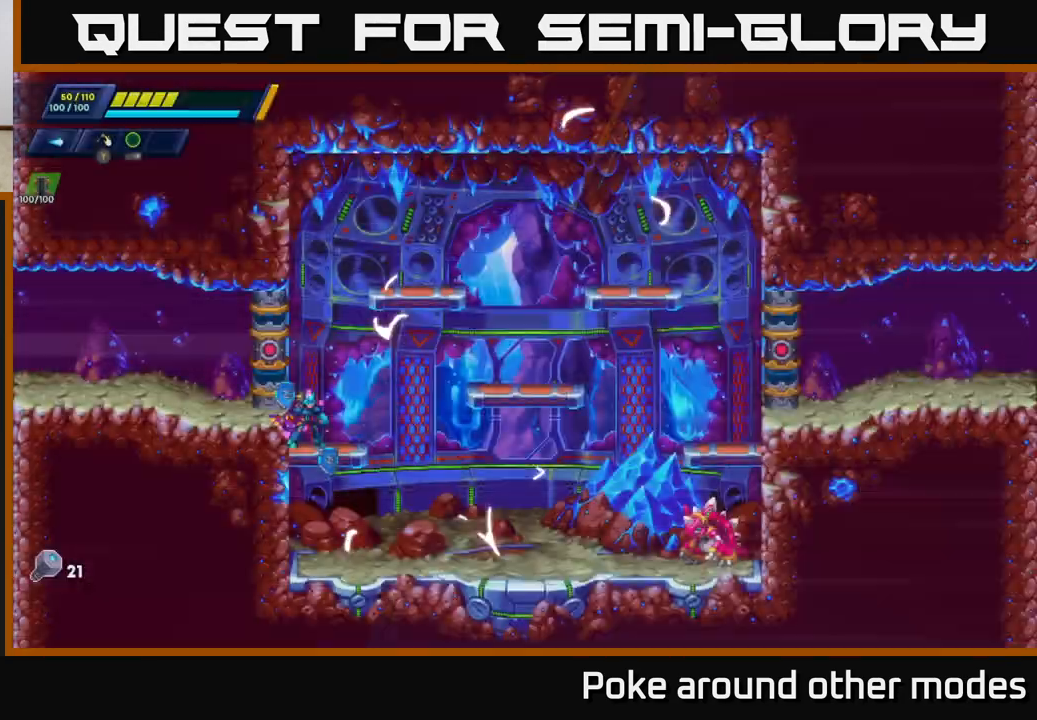
{"buttons": [], "left_stick": "right", "right_stick": "center", "events": [[483, "left_stick", "right"]]}
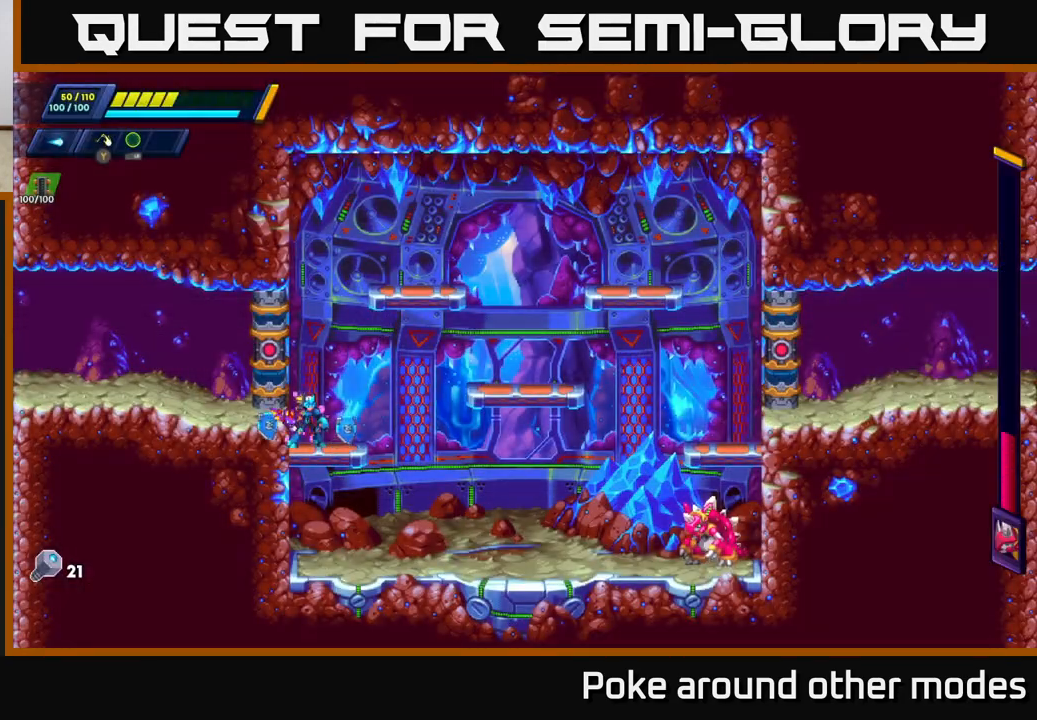
{"buttons": [], "left_stick": "right", "right_stick": "center", "events": [[217, "left_stick", "center"], [500, "left_stick", "right"]]}
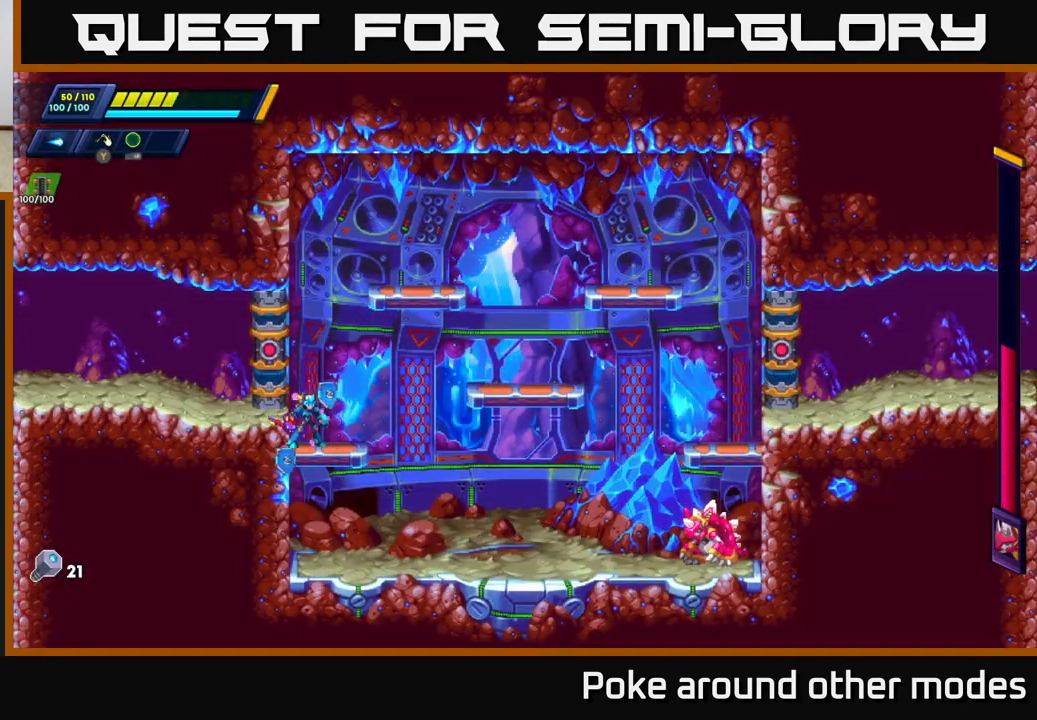
{"buttons": [], "left_stick": "center", "right_stick": "center", "events": [[167, "left_stick", "center"]]}
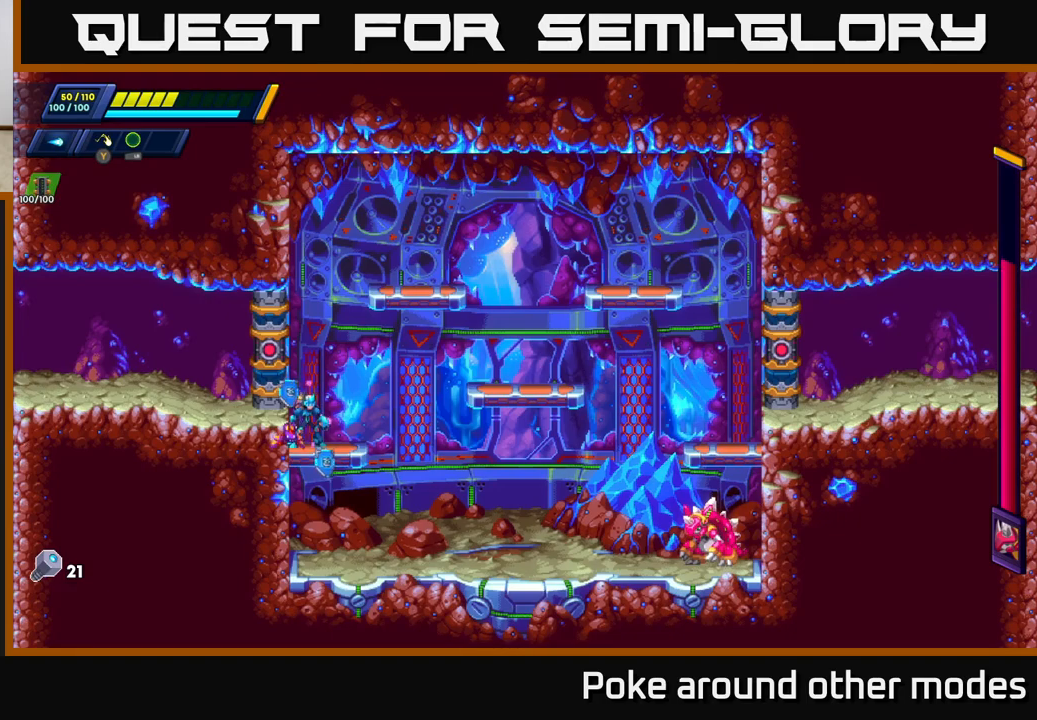
{"buttons": [], "left_stick": "center", "right_stick": "center", "events": []}
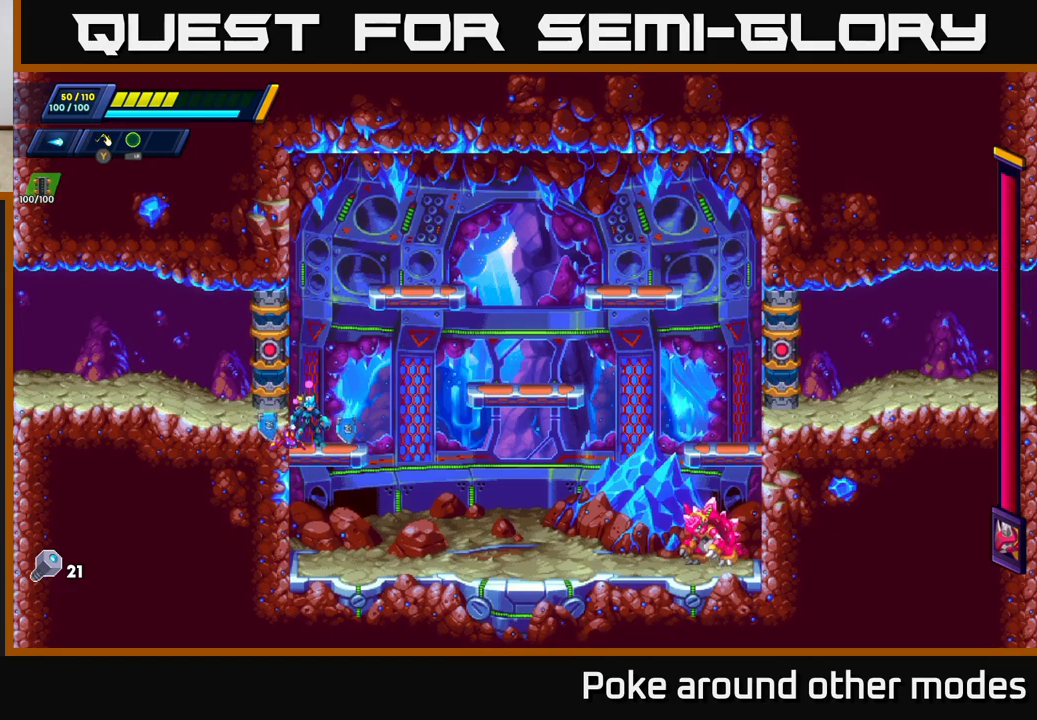
{"buttons": [], "left_stick": "down", "right_stick": "center", "events": [[50, "left_stick", "down"], [167, "A", "down"], [250, "A", "up"], [250, "left_stick", "right"], [467, "left_stick", "down"]]}
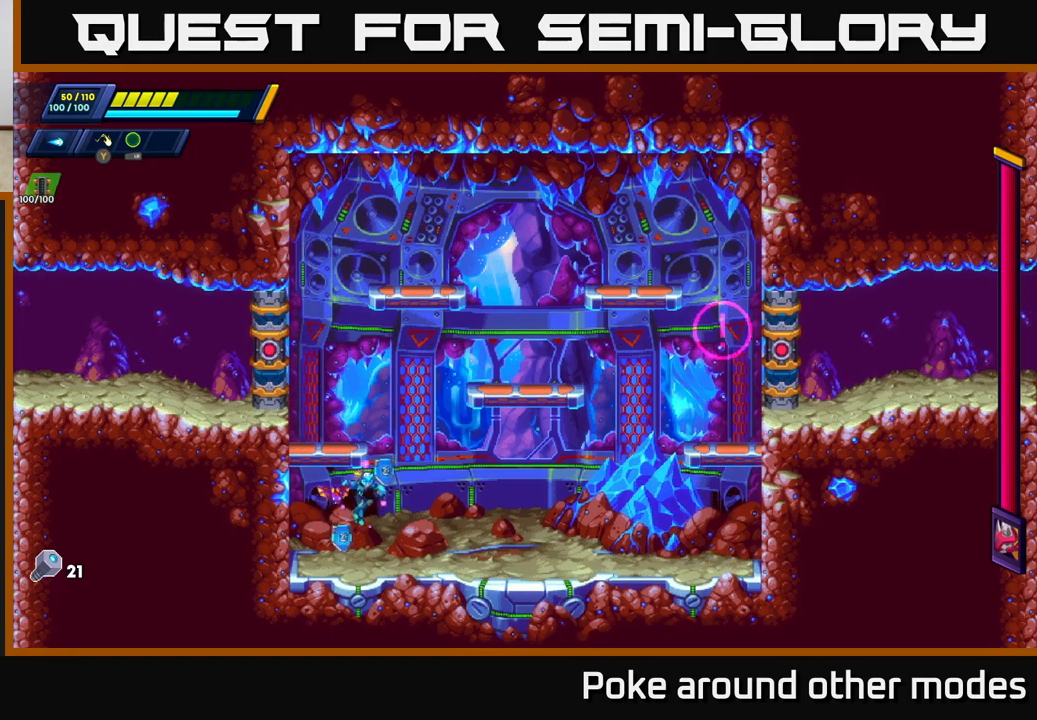
{"buttons": ["A", "R2"], "left_stick": "left", "right_stick": "center", "events": [[117, "left_stick", "right"], [133, "X", "down"], [200, "X", "up"], [267, "X", "down"], [333, "X", "up"], [400, "left_stick", "left"], [433, "A", "down"], [450, "R2", "down"]]}
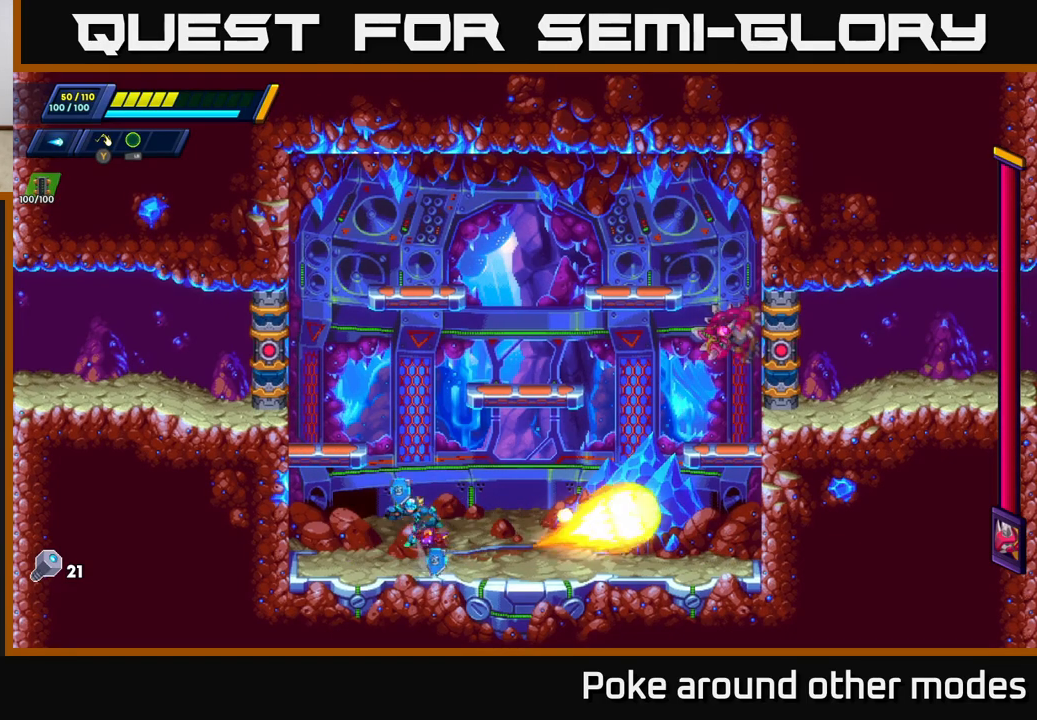
{"buttons": ["A", "R2"], "left_stick": "left", "right_stick": "center", "events": [[233, "A", "up"], [367, "A", "down"]]}
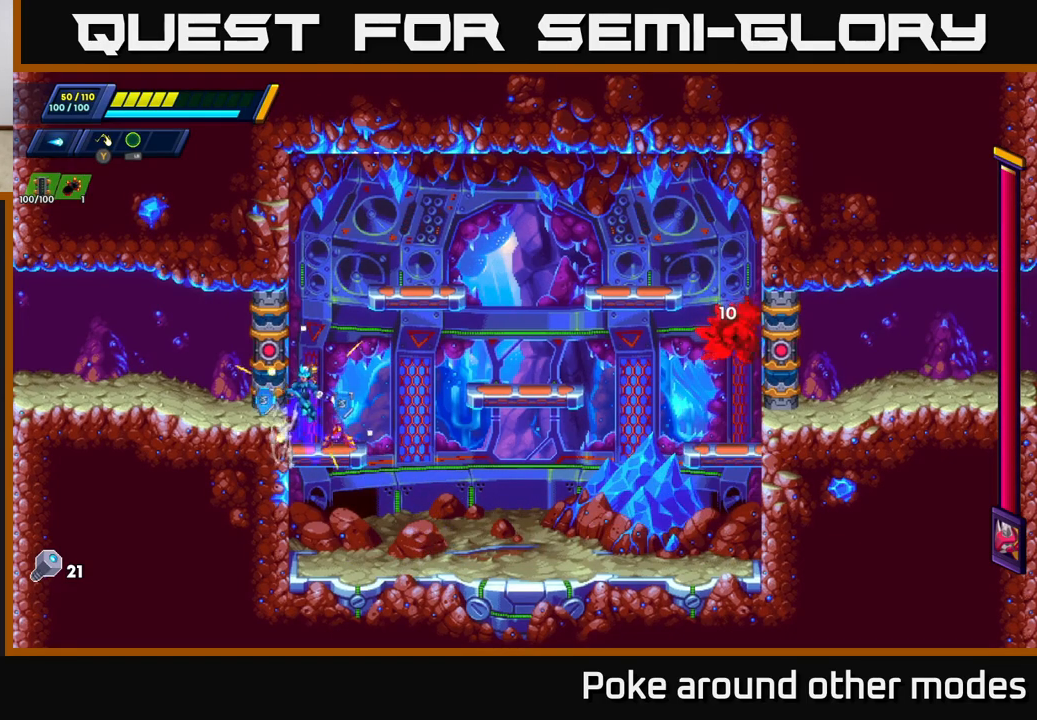
{"buttons": [], "left_stick": "left", "right_stick": "center", "events": [[133, "A", "up"], [133, "R2", "up"], [133, "left_stick", "right"], [183, "X", "down"], [250, "X", "up"], [317, "X", "down"], [367, "X", "up"], [367, "left_stick", "center"], [433, "X", "down"], [450, "left_stick", "left"], [500, "X", "up"]]}
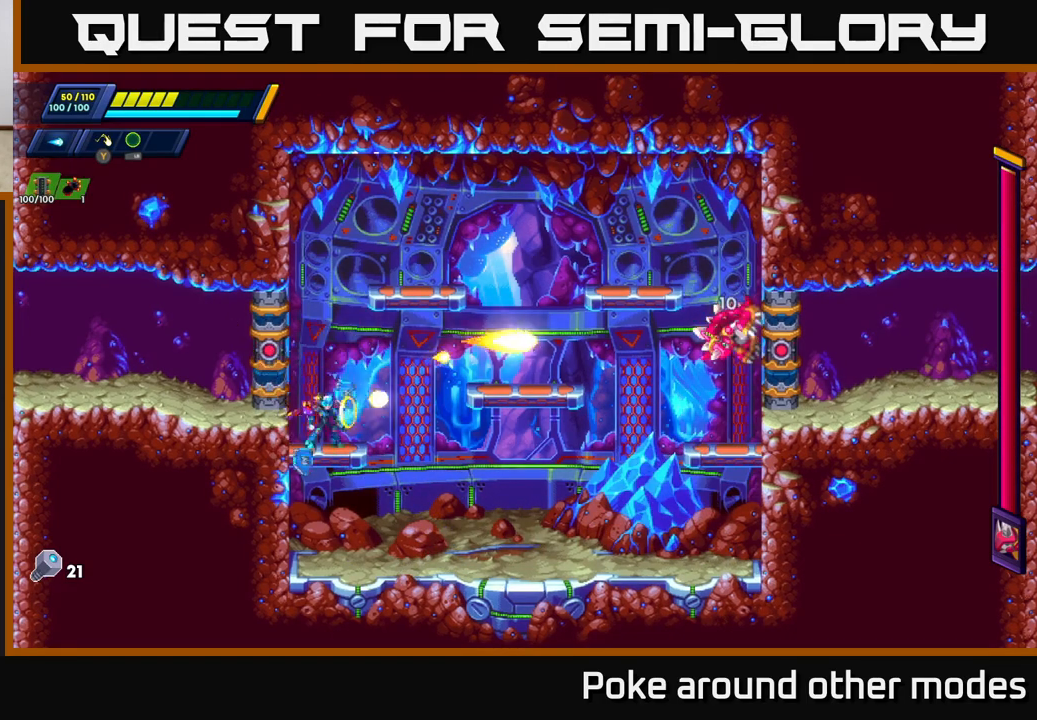
{"buttons": ["A"], "left_stick": "right", "right_stick": "center", "events": [[133, "A", "down"], [150, "R2", "down"], [267, "A", "up"], [317, "R2", "up"], [467, "left_stick", "right"], [483, "A", "down"]]}
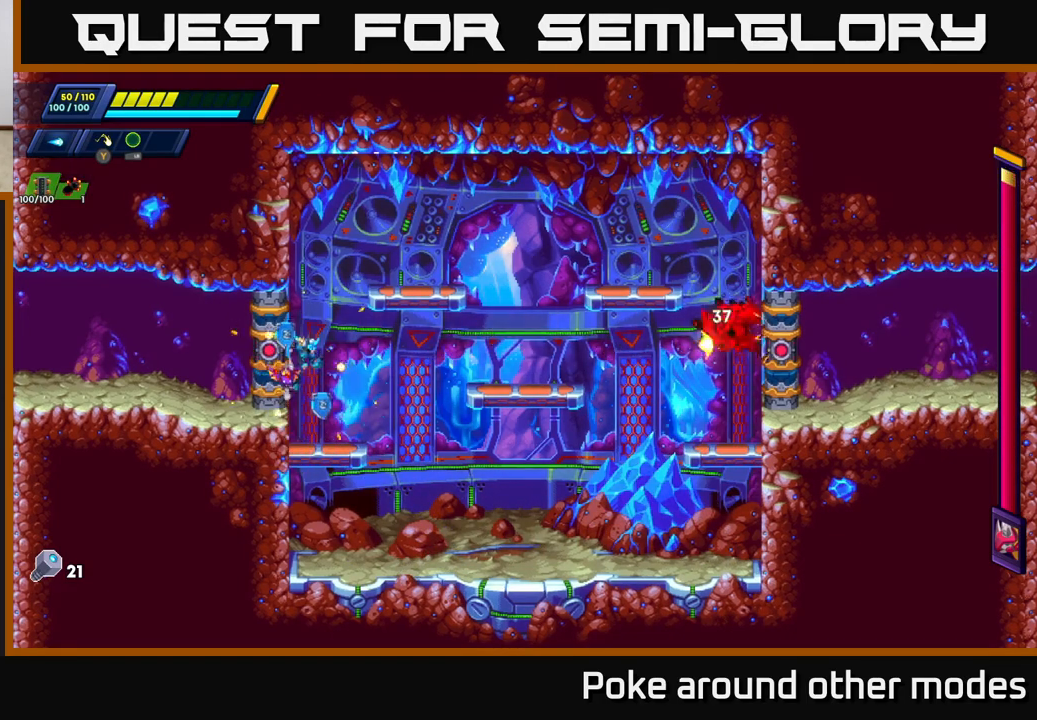
{"buttons": ["X"], "left_stick": "center", "right_stick": "center", "events": [[100, "X", "down"], [133, "A", "up"], [183, "X", "up"], [250, "X", "down"], [300, "X", "up"], [367, "X", "down"], [417, "X", "up"], [450, "left_stick", "center"], [483, "X", "down"]]}
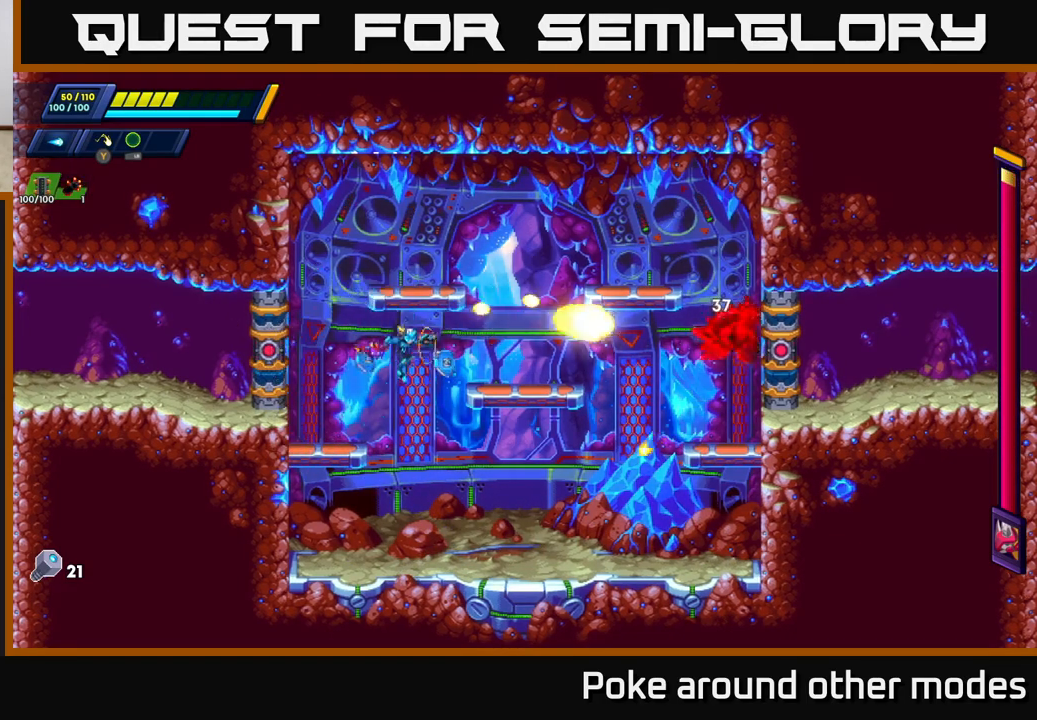
{"buttons": [], "left_stick": "center", "right_stick": "center", "events": [[50, "X", "up"], [117, "X", "down"], [183, "X", "up"], [267, "X", "down"], [333, "X", "up"], [400, "X", "down"], [500, "X", "up"]]}
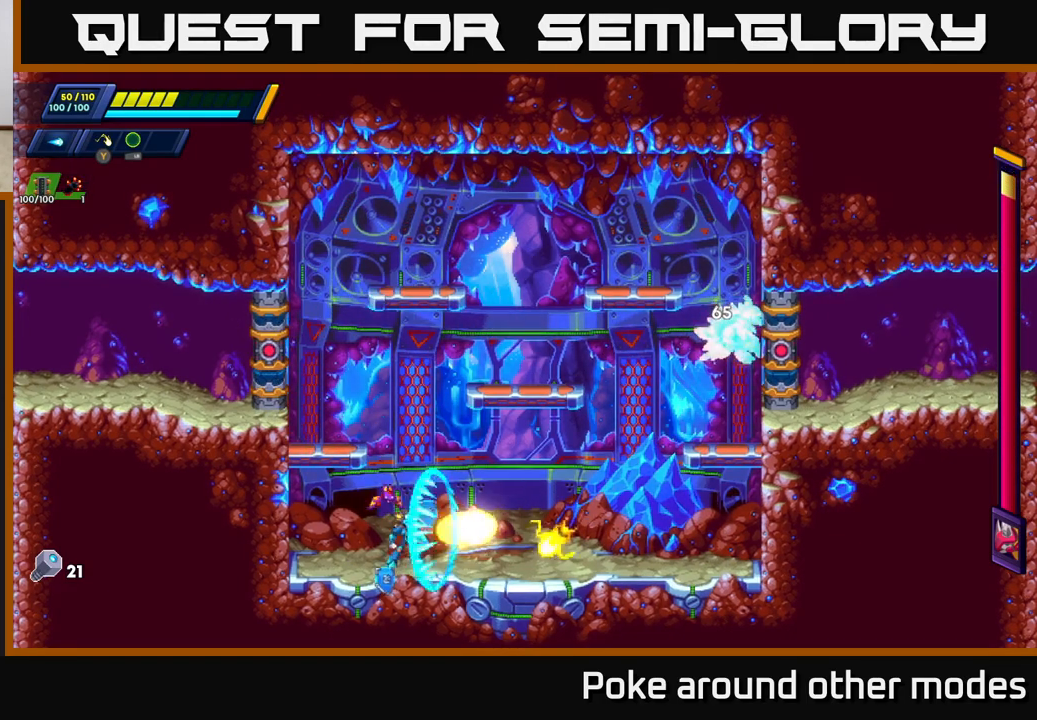
{"buttons": [], "left_stick": "center", "right_stick": "center", "events": [[300, "left_stick", "left"], [483, "left_stick", "center"]]}
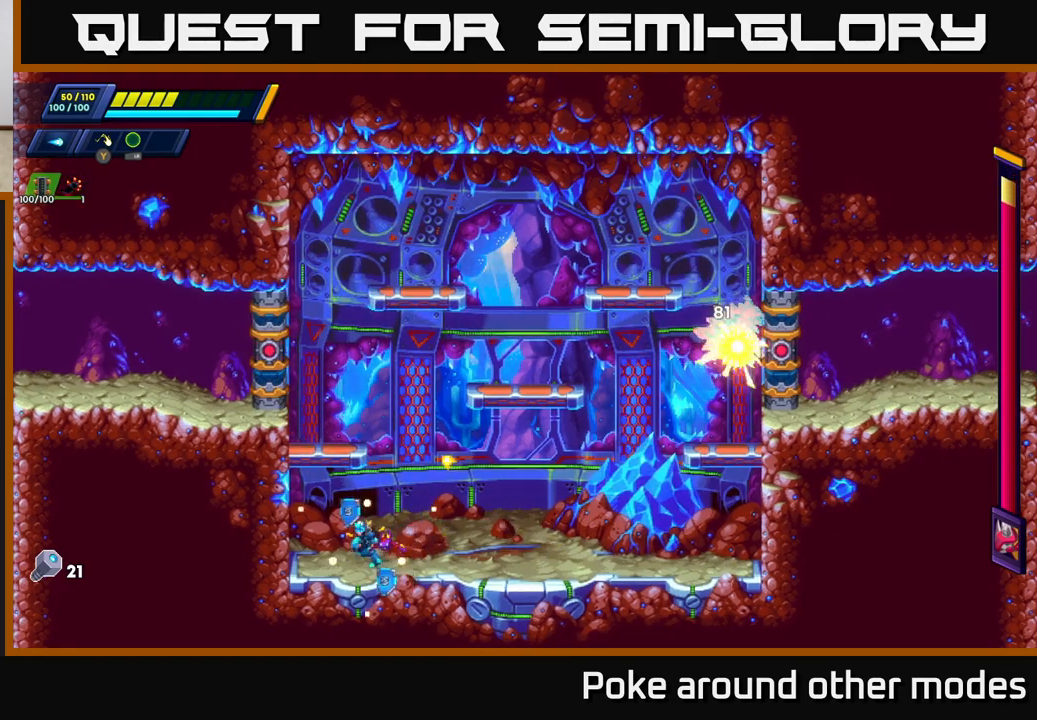
{"buttons": [], "left_stick": "right", "right_stick": "center", "events": [[17, "left_stick", "right"], [417, "A", "down"], [483, "A", "up"]]}
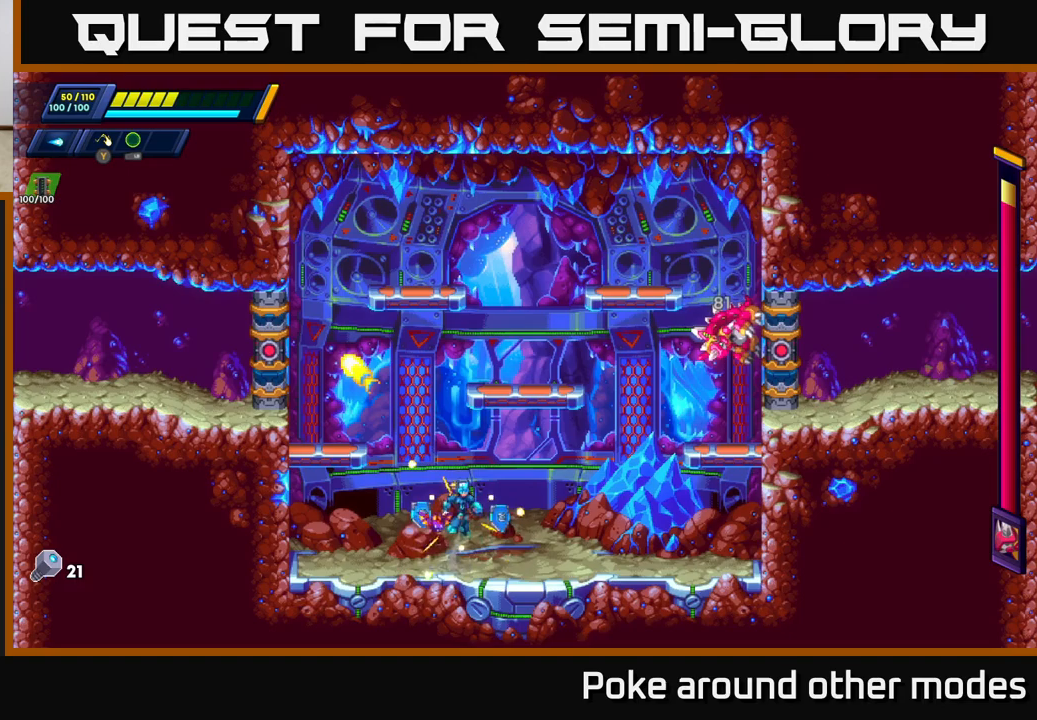
{"buttons": [], "left_stick": "left", "right_stick": "center", "events": [[133, "Y", "down"], [200, "Y", "up"], [250, "left_stick", "left"]]}
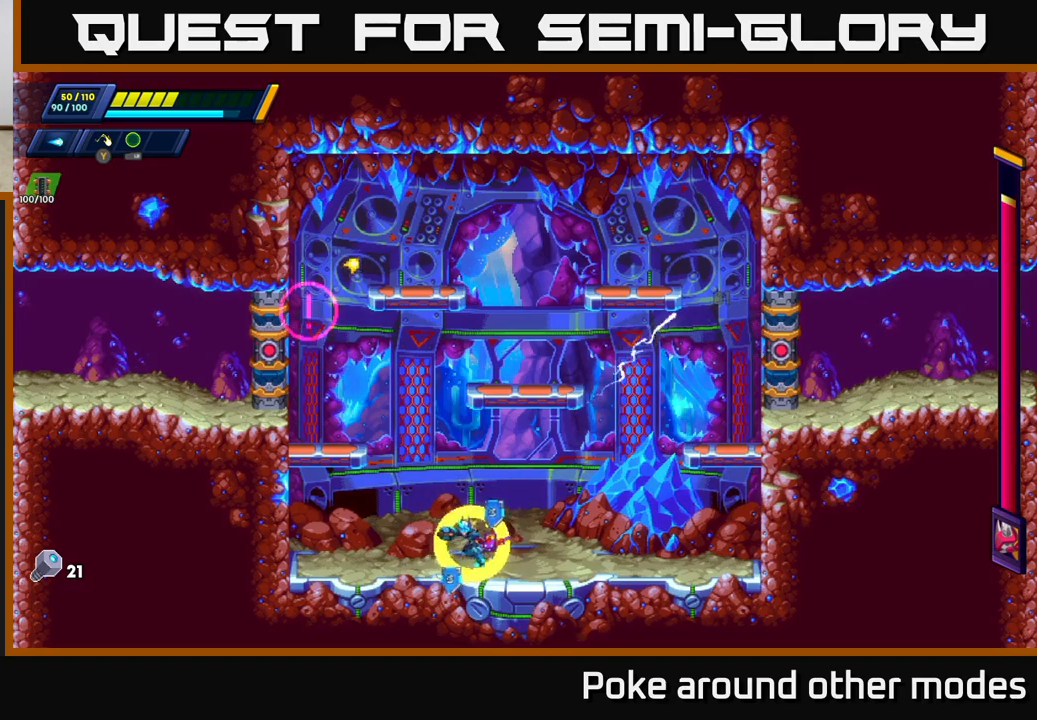
{"buttons": ["R2"], "left_stick": "right", "right_stick": "center", "events": [[150, "left_stick", "right"], [183, "R2", "down"], [300, "R2", "up"], [367, "R2", "down"]]}
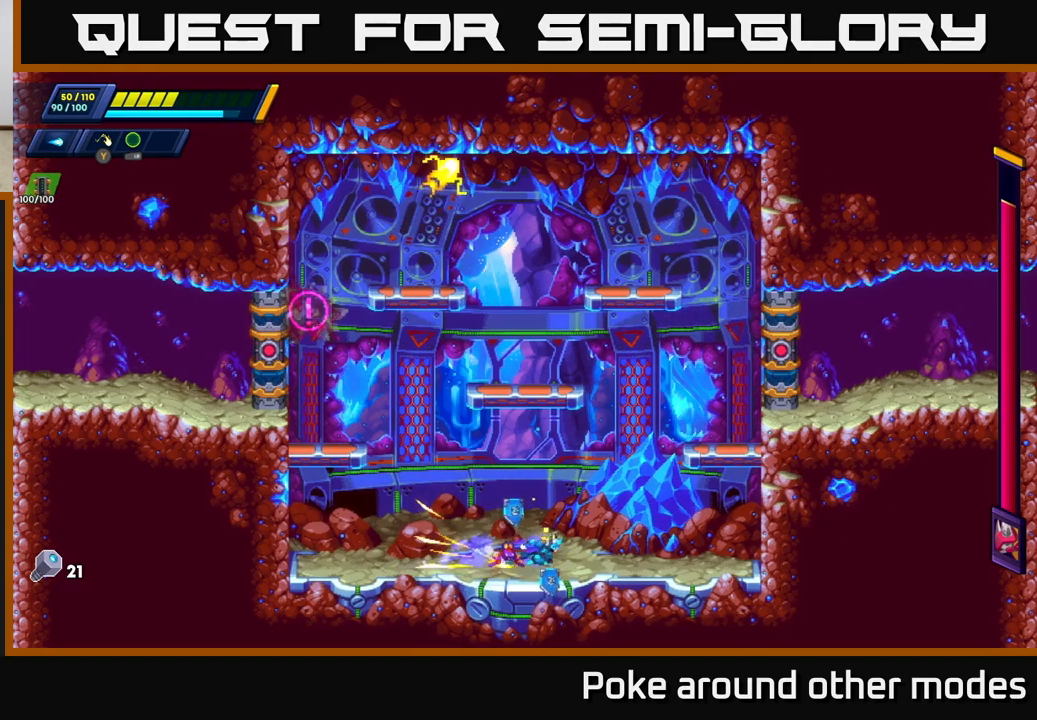
{"buttons": ["A"], "left_stick": "left", "right_stick": "center", "events": [[133, "R2", "up"], [417, "A", "down"], [417, "R2", "down"], [433, "left_stick", "left"], [483, "R2", "up"]]}
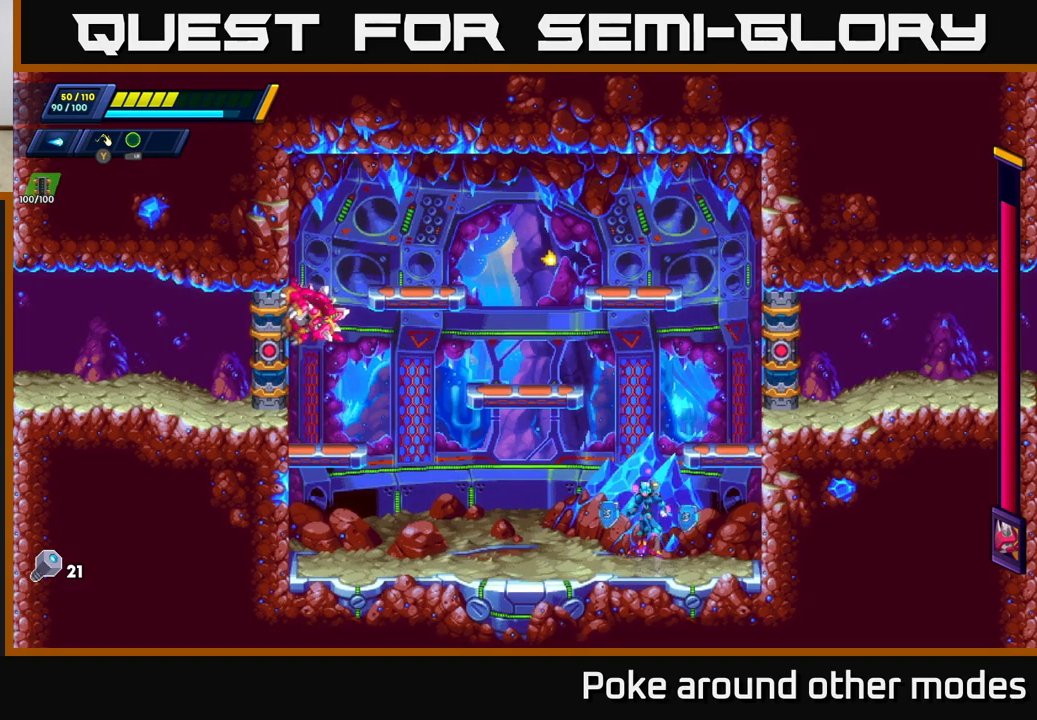
{"buttons": [], "left_stick": "left", "right_stick": "center", "events": [[17, "A", "up"], [67, "Y", "down"], [133, "Y", "up"]]}
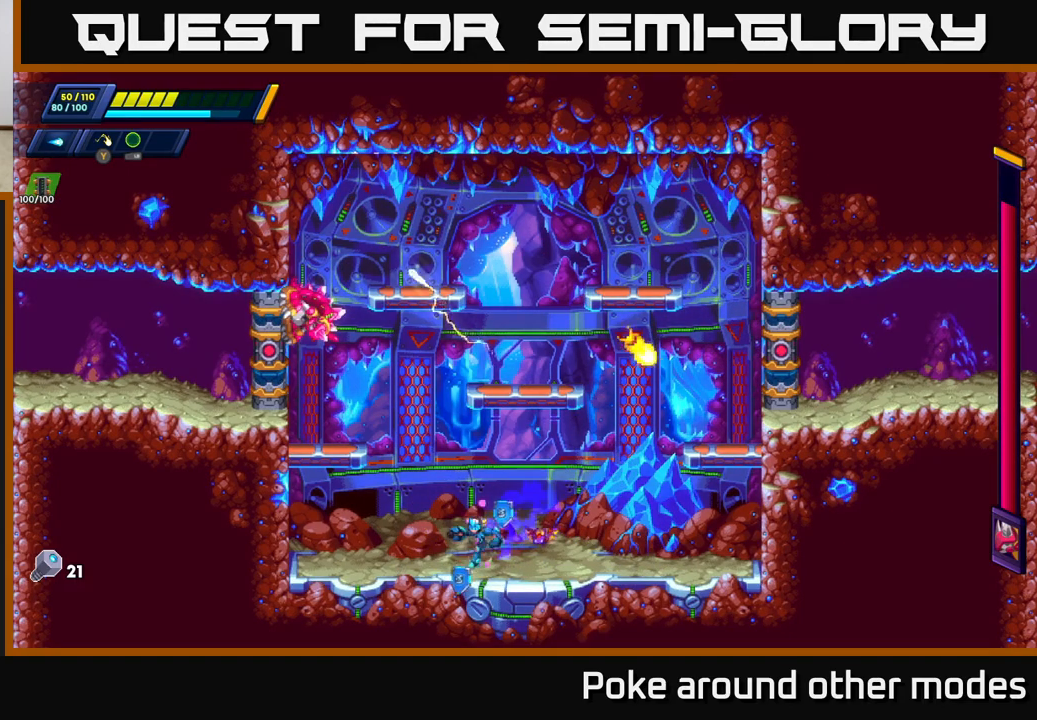
{"buttons": [], "left_stick": "right", "right_stick": "center", "events": [[150, "R2", "down"], [250, "A", "down"], [367, "A", "up"], [367, "R2", "up"], [467, "left_stick", "right"]]}
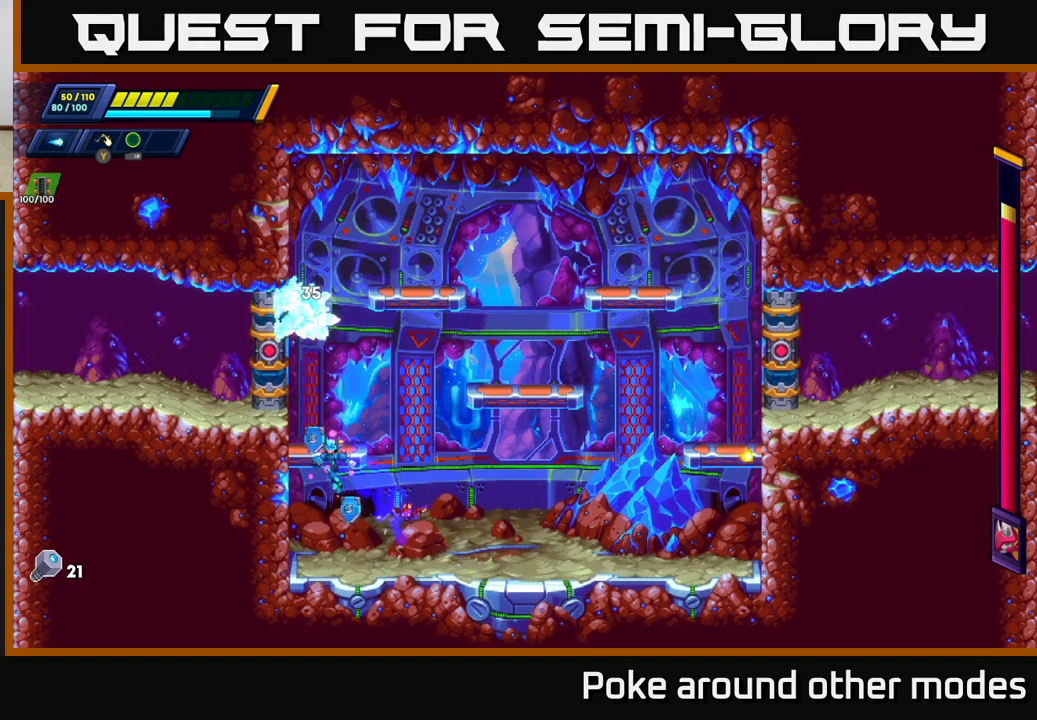
{"buttons": ["A", "R2"], "left_stick": "right", "right_stick": "center", "events": [[467, "A", "down"], [483, "R2", "down"]]}
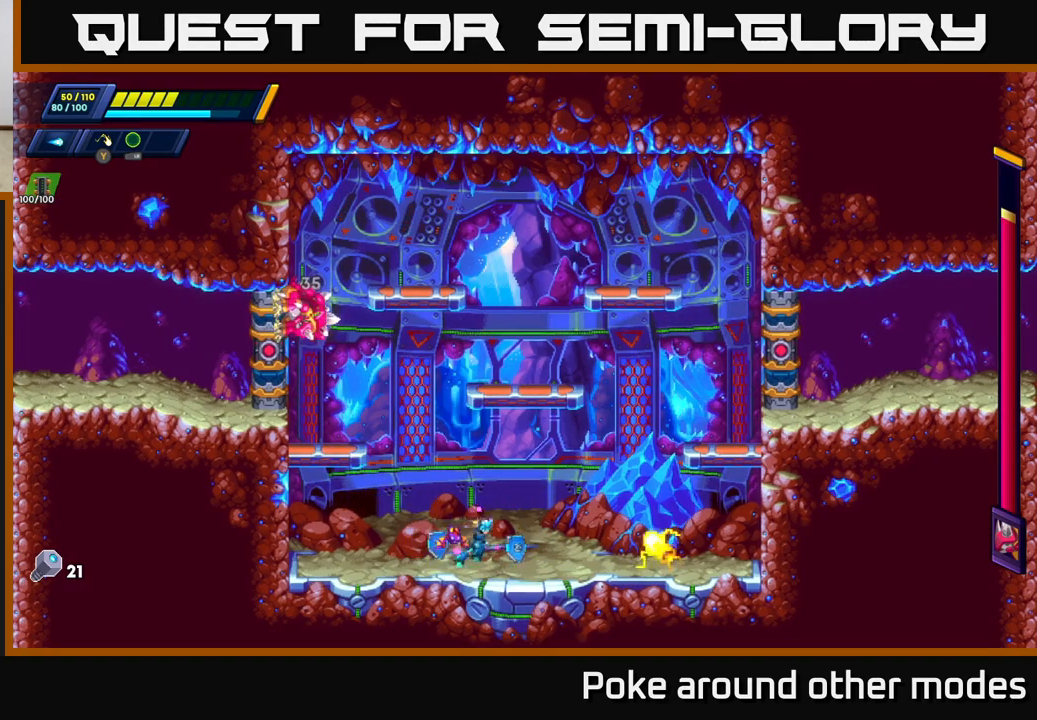
{"buttons": [], "left_stick": "right", "right_stick": "center", "events": [[33, "left_stick", "up-left"], [50, "R2", "up"], [67, "A", "up"], [100, "Y", "down"], [167, "Y", "up"], [183, "left_stick", "center"], [283, "left_stick", "left"], [433, "left_stick", "right"]]}
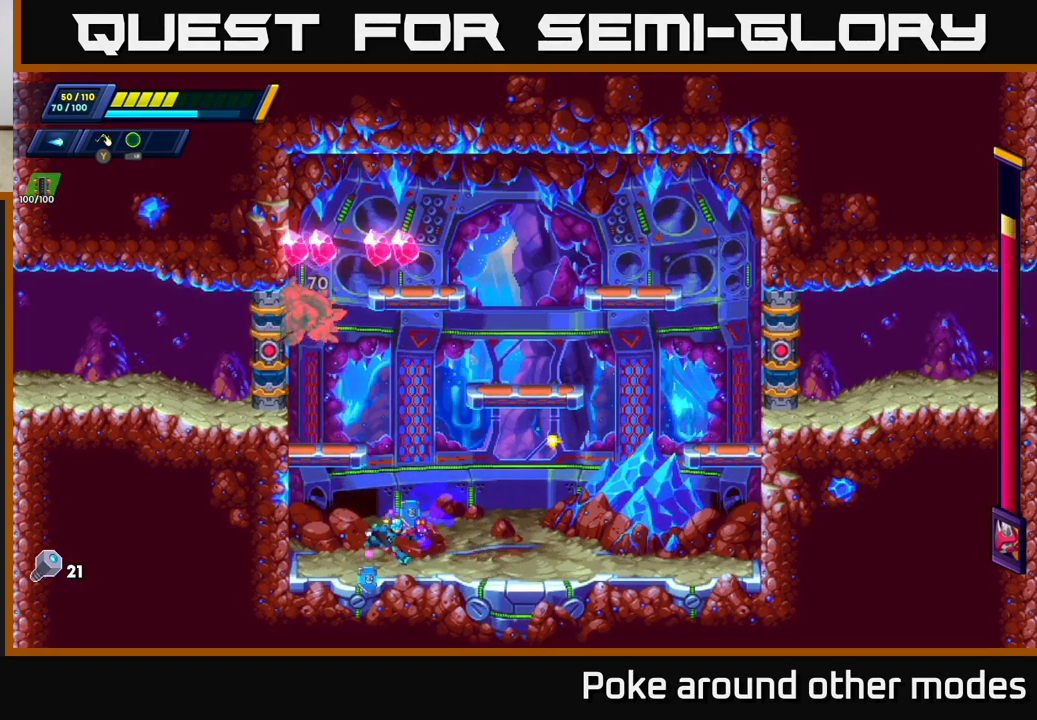
{"buttons": ["Y"], "left_stick": "up-left", "right_stick": "center", "events": [[33, "R2", "down"], [133, "R2", "up"], [217, "R2", "down"], [350, "A", "down"], [400, "R2", "up"], [417, "A", "up"], [433, "left_stick", "up-left"], [483, "Y", "down"]]}
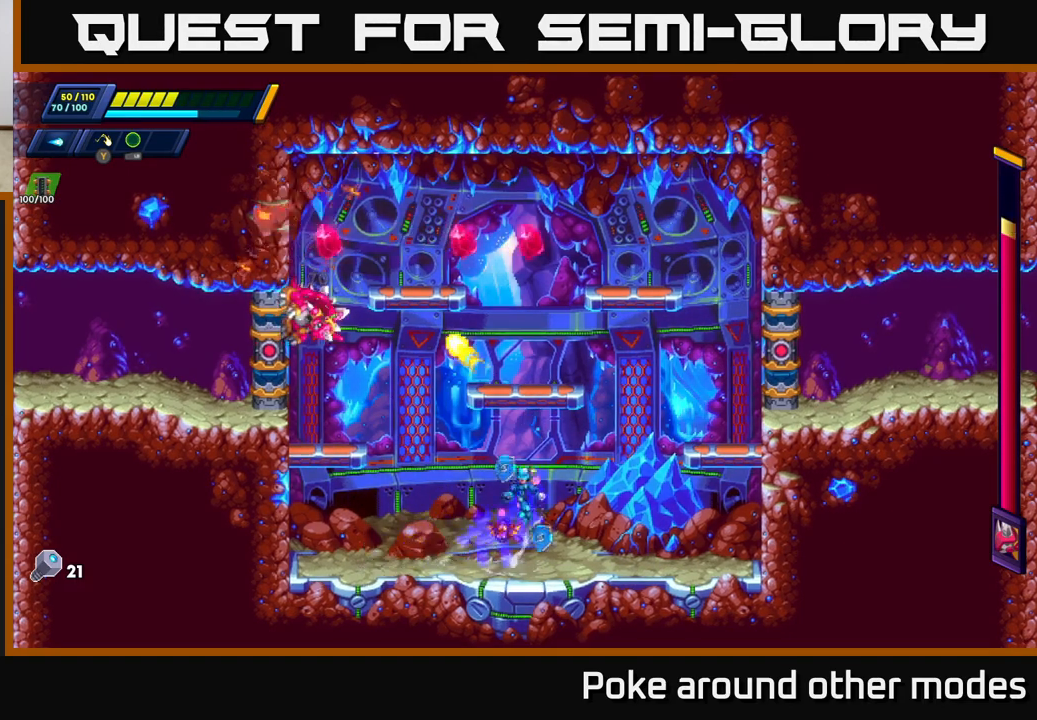
{"buttons": [], "left_stick": "right", "right_stick": "center", "events": [[50, "Y", "up"], [183, "left_stick", "center"], [317, "left_stick", "right"]]}
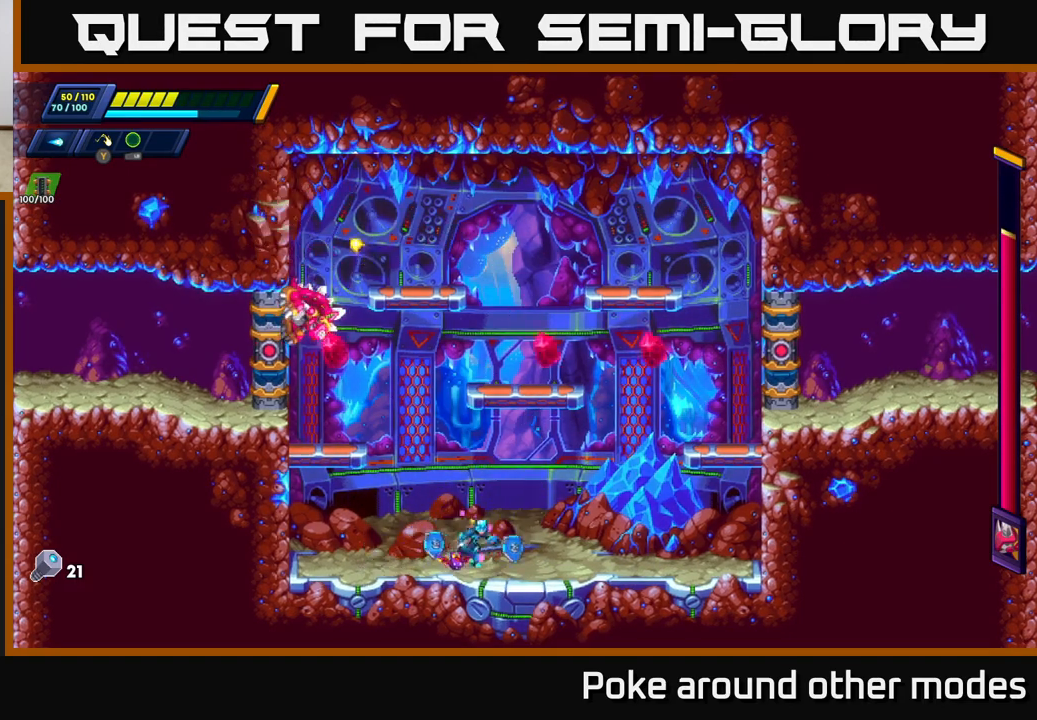
{"buttons": [], "left_stick": "center", "right_stick": "center", "events": [[67, "left_stick", "up-left"], [150, "Y", "down"], [217, "left_stick", "center"], [233, "Y", "up"], [317, "left_stick", "right"], [483, "left_stick", "center"]]}
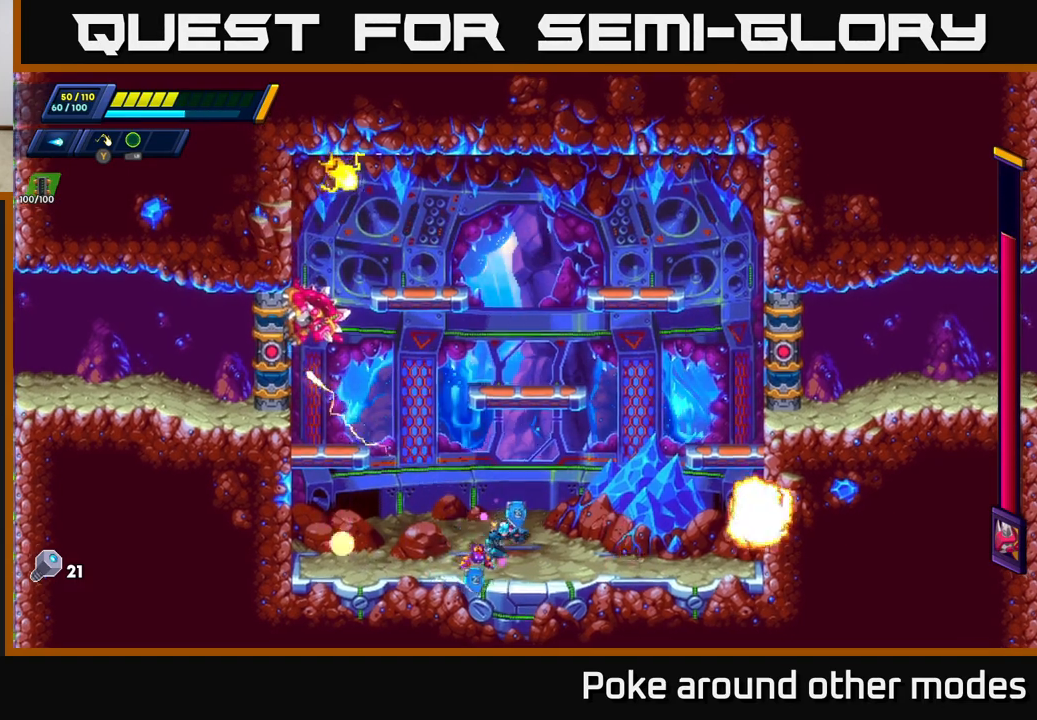
{"buttons": [], "left_stick": "center", "right_stick": "center", "events": []}
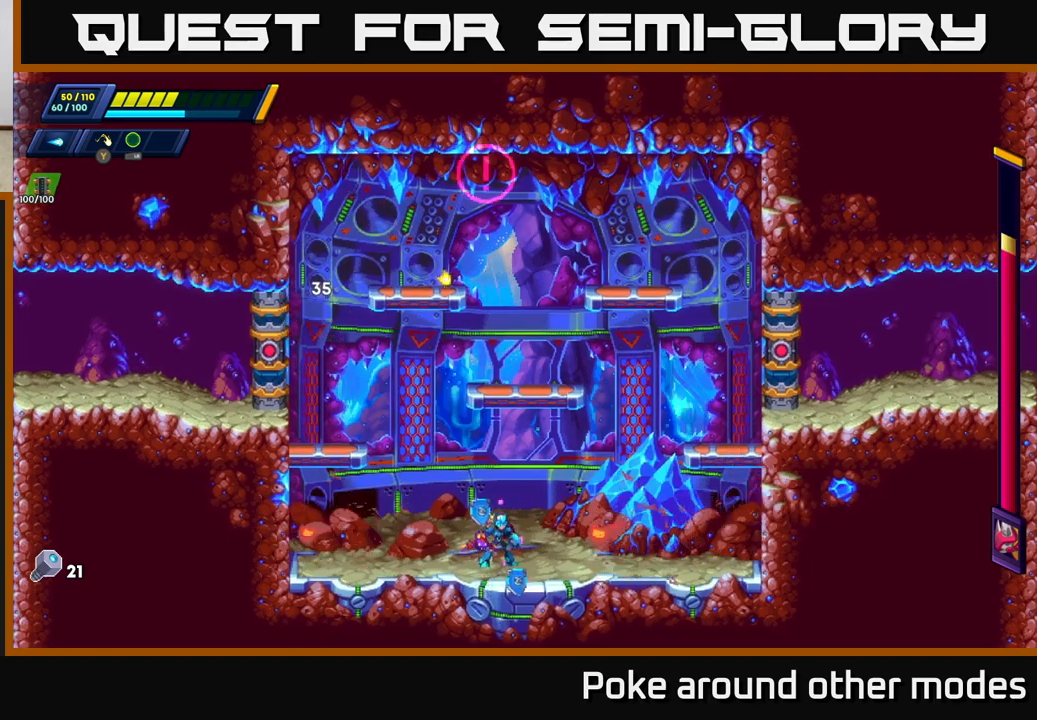
{"buttons": ["R2"], "left_stick": "left", "right_stick": "center", "events": [[83, "left_stick", "left"], [150, "R2", "down"], [267, "R2", "up"], [350, "R2", "down"]]}
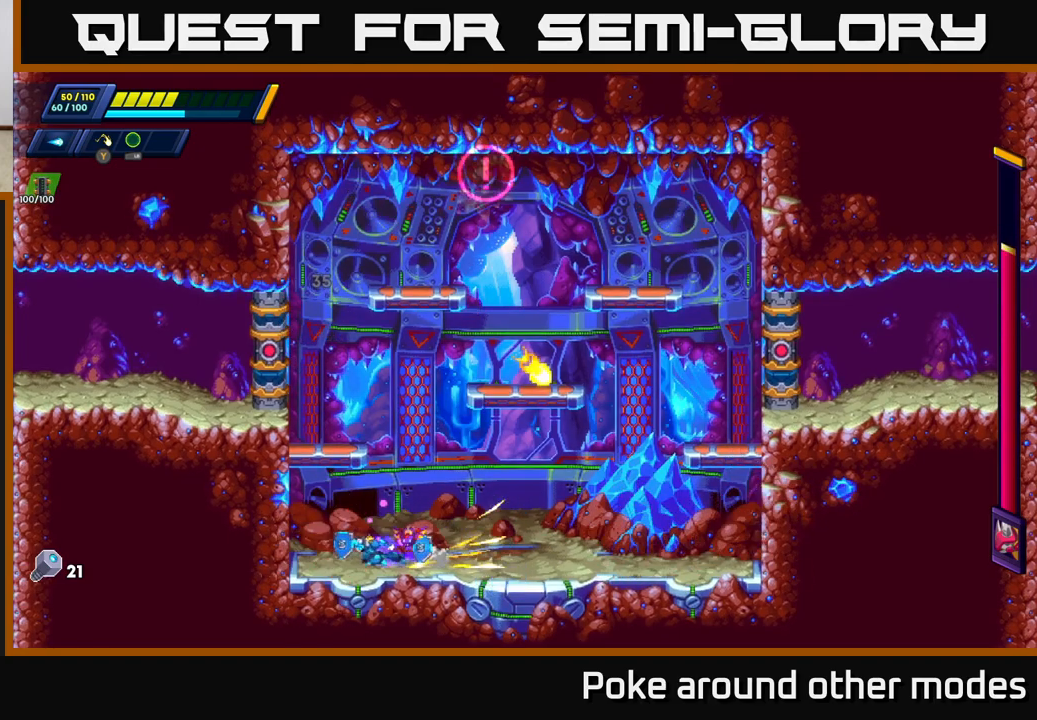
{"buttons": [], "left_stick": "left", "right_stick": "center", "events": [[67, "R2", "up"], [83, "A", "down"], [100, "R2", "down"], [150, "R2", "up"], [233, "A", "up"], [300, "A", "down"], [483, "A", "up"]]}
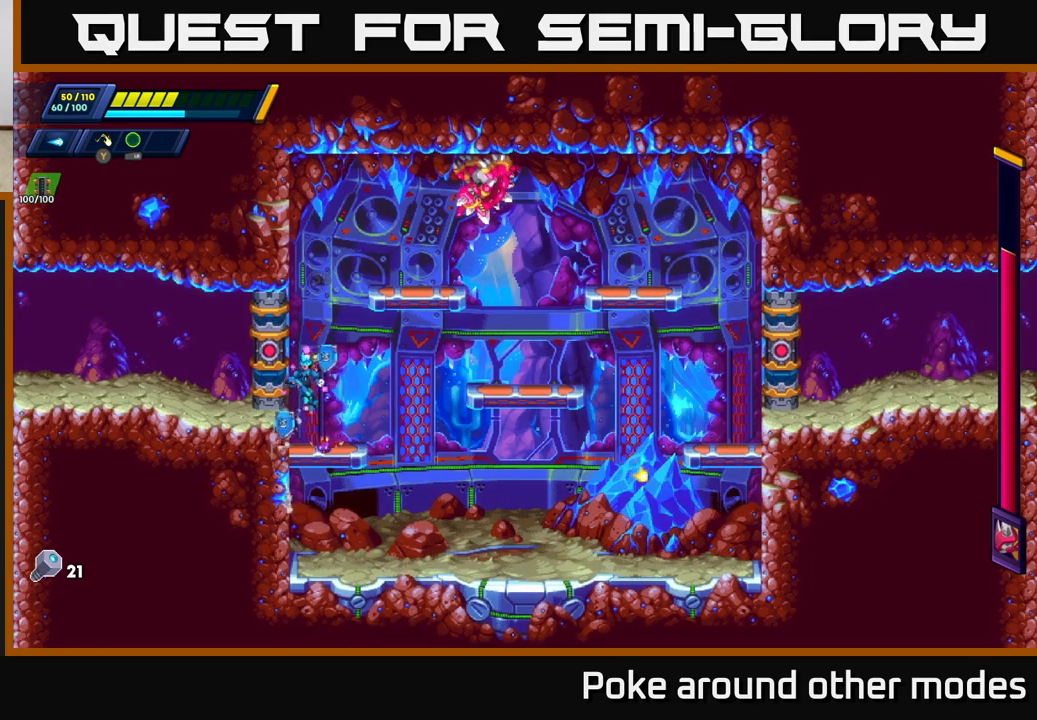
{"buttons": ["A"], "left_stick": "left", "right_stick": "center", "events": [[33, "A", "down"], [200, "A", "up"], [267, "A", "down"], [417, "A", "up"], [483, "A", "down"]]}
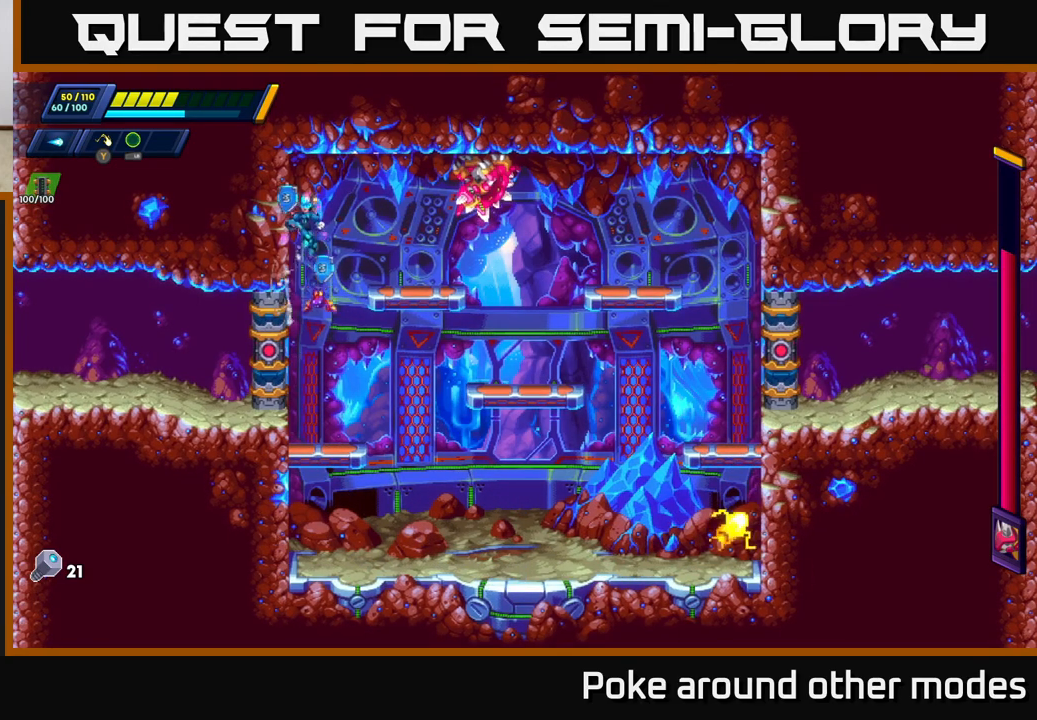
{"buttons": [], "left_stick": "left", "right_stick": "center", "events": [[117, "A", "up"], [267, "X", "down"], [333, "X", "up"], [400, "X", "down"], [467, "X", "up"]]}
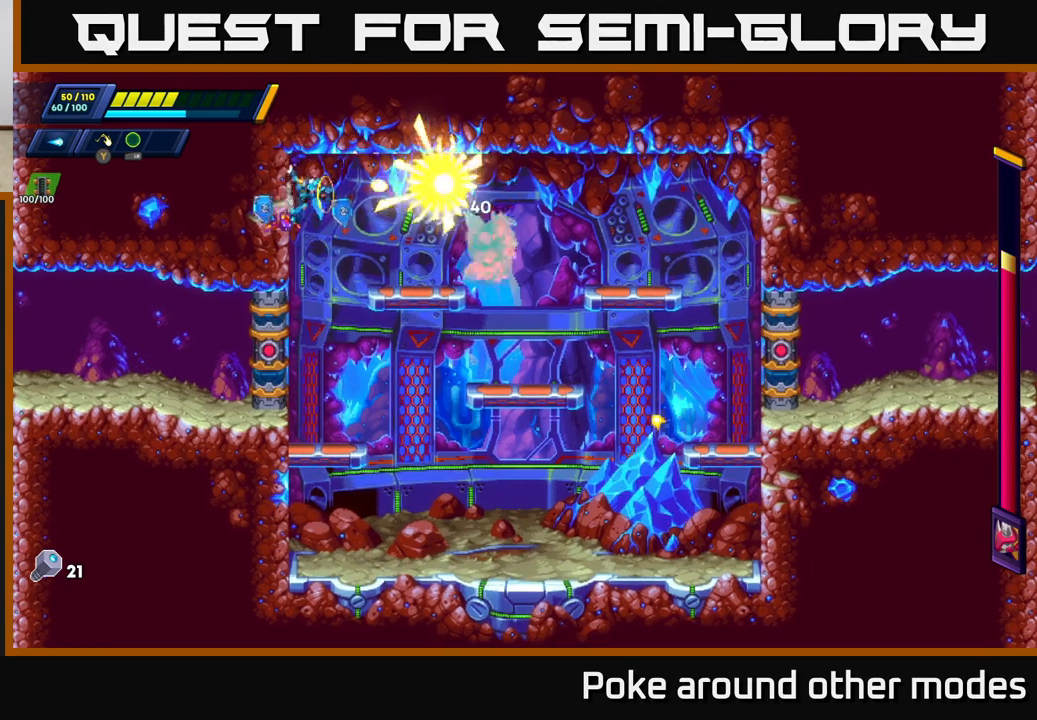
{"buttons": ["X"], "left_stick": "left", "right_stick": "center", "events": [[33, "X", "down"], [117, "X", "up"], [183, "X", "down"], [250, "X", "up"], [333, "X", "down"], [383, "X", "up"], [467, "X", "down"]]}
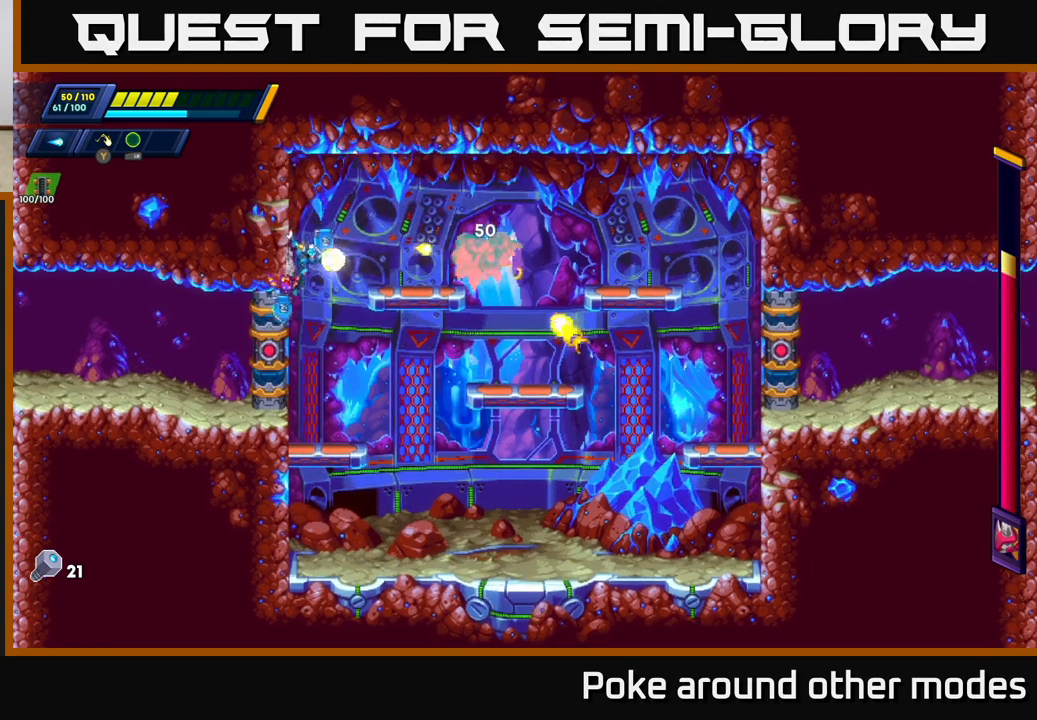
{"buttons": [], "left_stick": "left", "right_stick": "center", "events": [[33, "X", "up"], [100, "X", "down"], [167, "X", "up"], [233, "X", "down"], [317, "X", "up"], [367, "X", "down"], [450, "X", "up"]]}